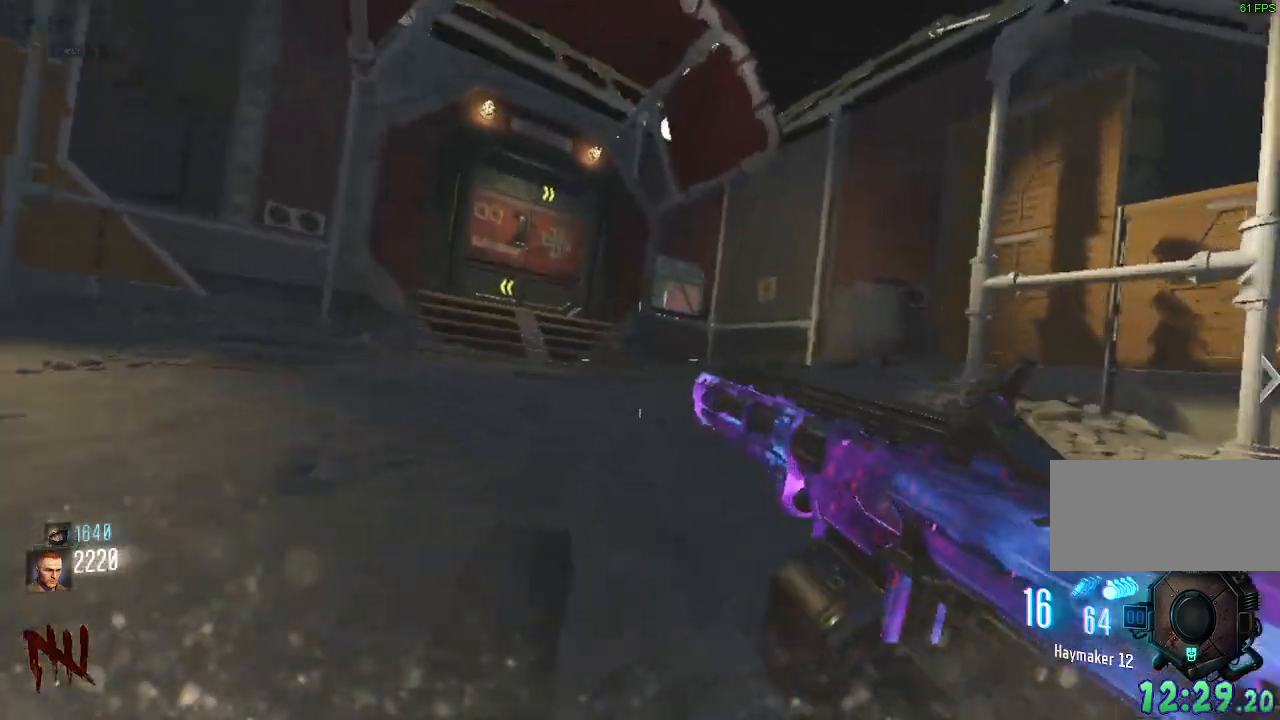
Gameplay with keyboard and mouse; each line is a JSON object with the keys and mouse buttons held at the frame after it. "events" lists presses ("down") and releases ("up") of "a", "ctrl", "d", "e", "q", "s", "shift", "space", "tab", "w", "mouse_left", "mouse_wheel", "mouse_right", "mouse_mb4" and "mouse_mb5" between this image and that frame as [ms after this image, input, new state], when the widget could be followed in between. "mouse_left", "mouse_wheel", "mouse_right", "mouse_mb4", "mouse_mb5" = the "left", "wheel", "right", "mb4", "mb5" buttons of the "mouse" list. No other keys are recorded. "wheel" means that the mouse wheel is clicked or scrolled. Mouse movement is not recorded. Not read: f.
{"keys": ["a", "shift", "w"], "mouse": [], "events": [[83, "a", "up"], [117, "mouse_mb4", "up"], [133, "space", "down"], [233, "a", "down"], [267, "space", "up"]]}
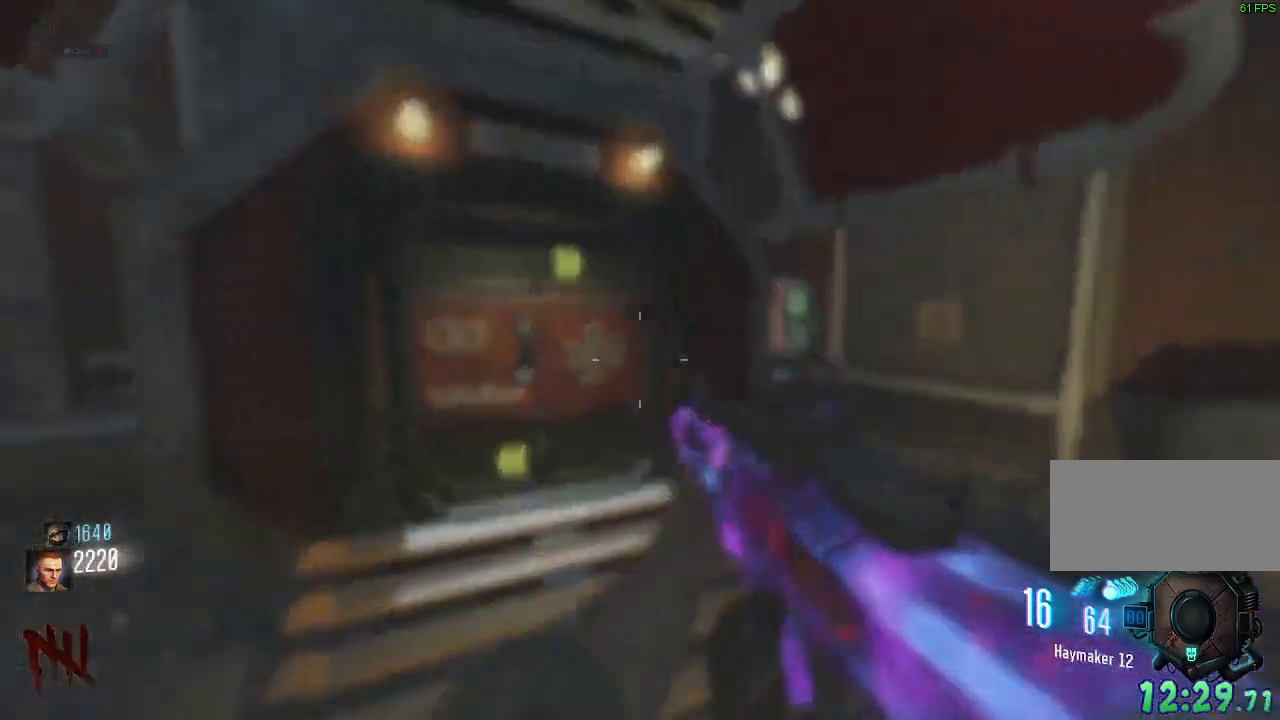
{"keys": ["a", "shift", "w"], "mouse": [], "events": []}
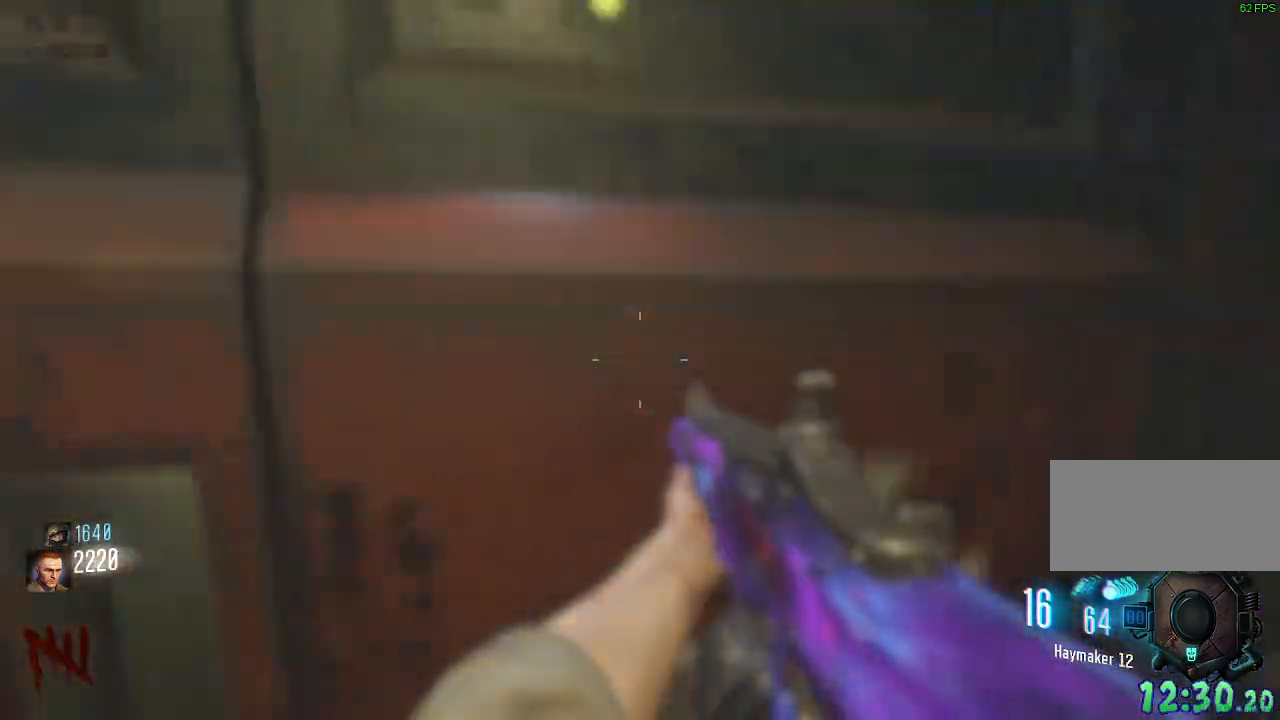
{"keys": ["a", "shift"], "mouse": [], "events": [[500, "w", "up"]]}
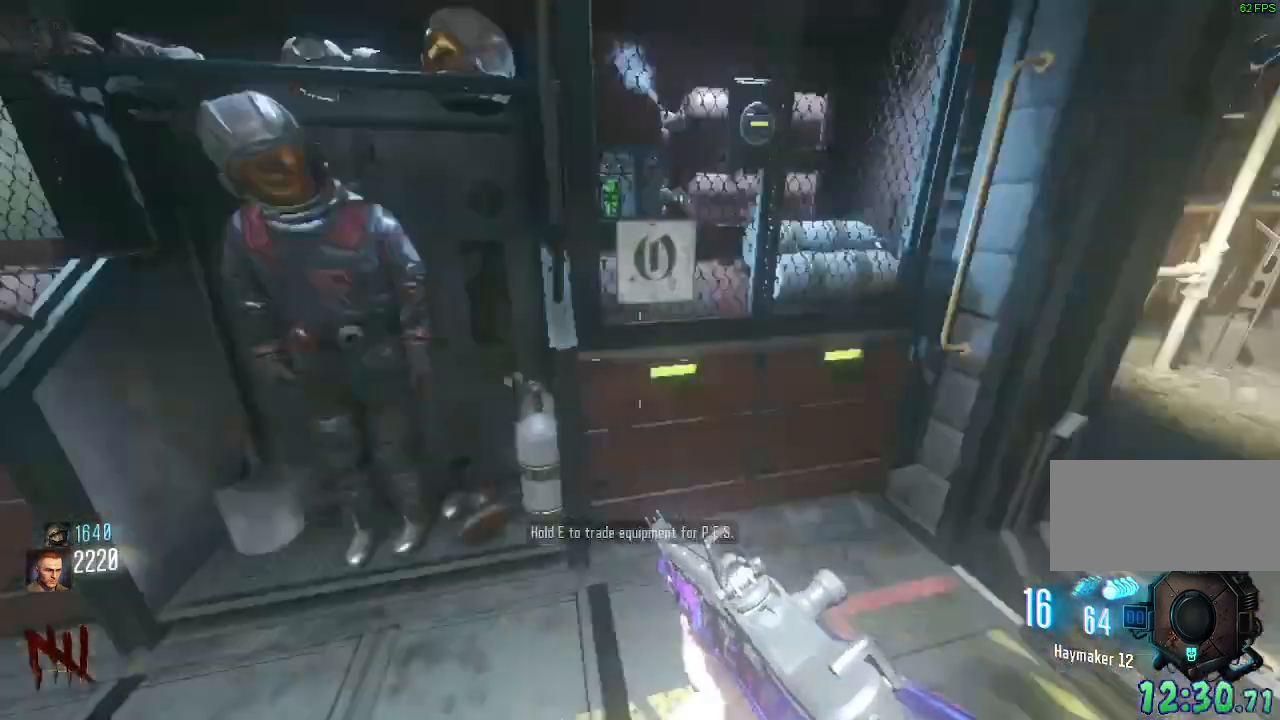
{"keys": ["shift", "w"], "mouse": [], "events": [[17, "a", "up"], [50, "shift", "up"], [100, "w", "down"], [233, "shift", "down"]]}
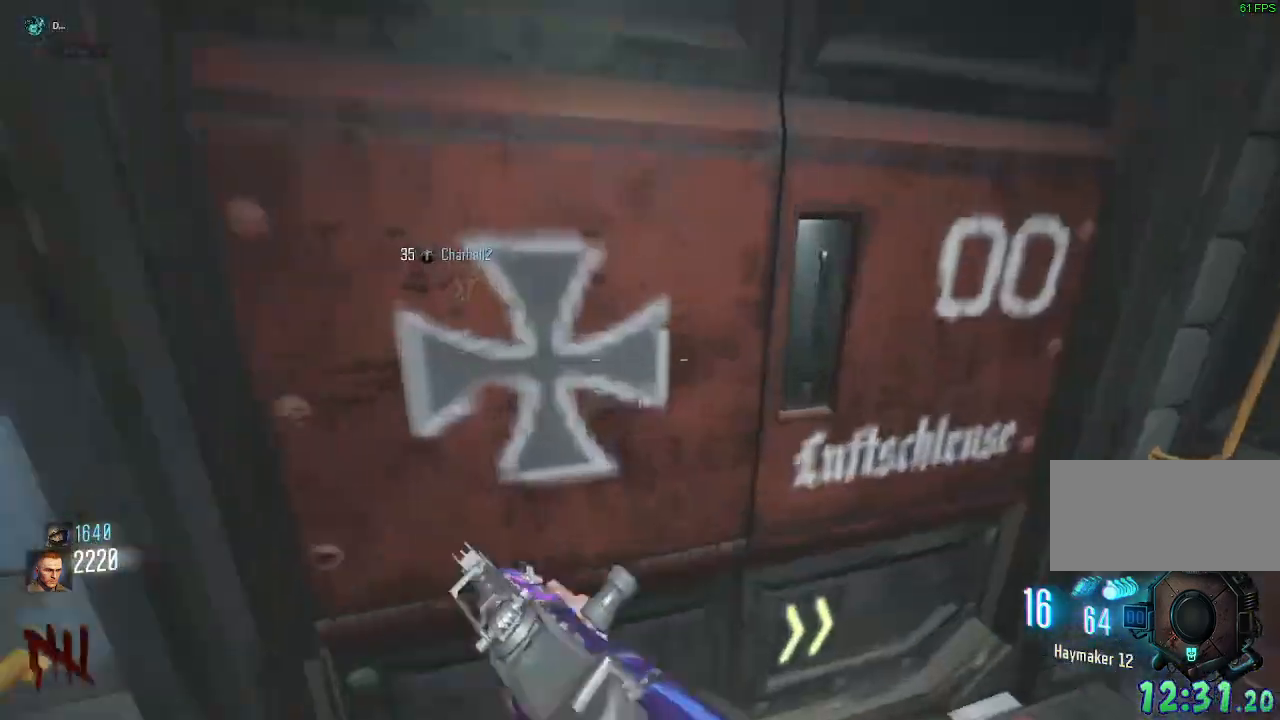
{"keys": ["shift", "space", "w"], "mouse": []}
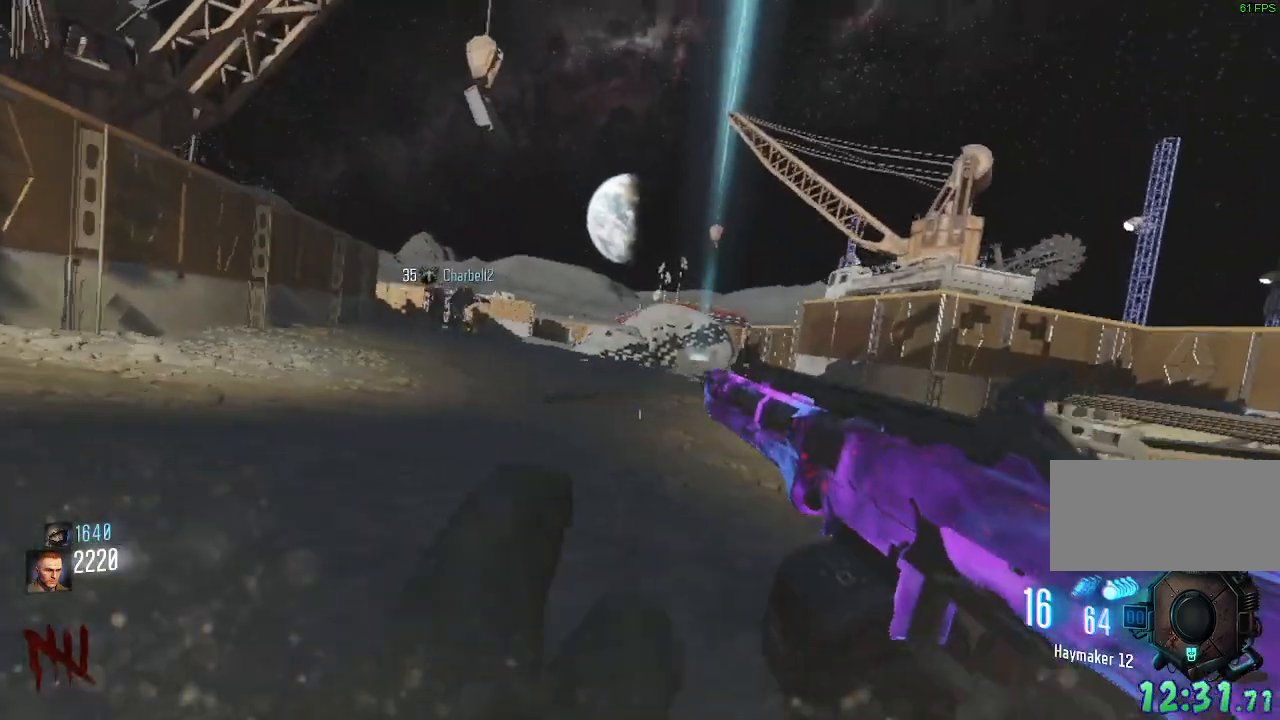
{"keys": ["w"], "mouse": [], "events": [[67, "shift", "up"], [100, "space", "up"], [117, "d", "down"], [267, "d", "up"]]}
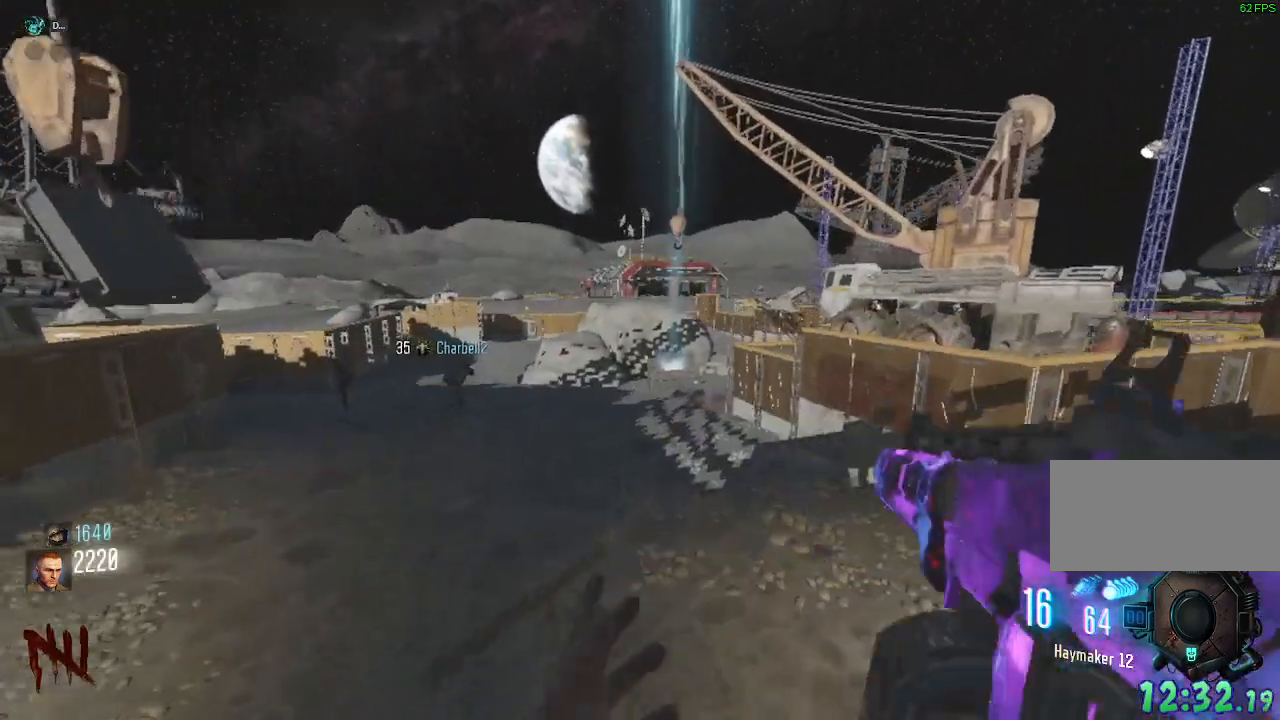
{"keys": ["d", "shift", "w"], "mouse": ["mb4"], "events": [[67, "shift", "down"], [167, "mouse_mb4", "down"], [483, "d", "down"]]}
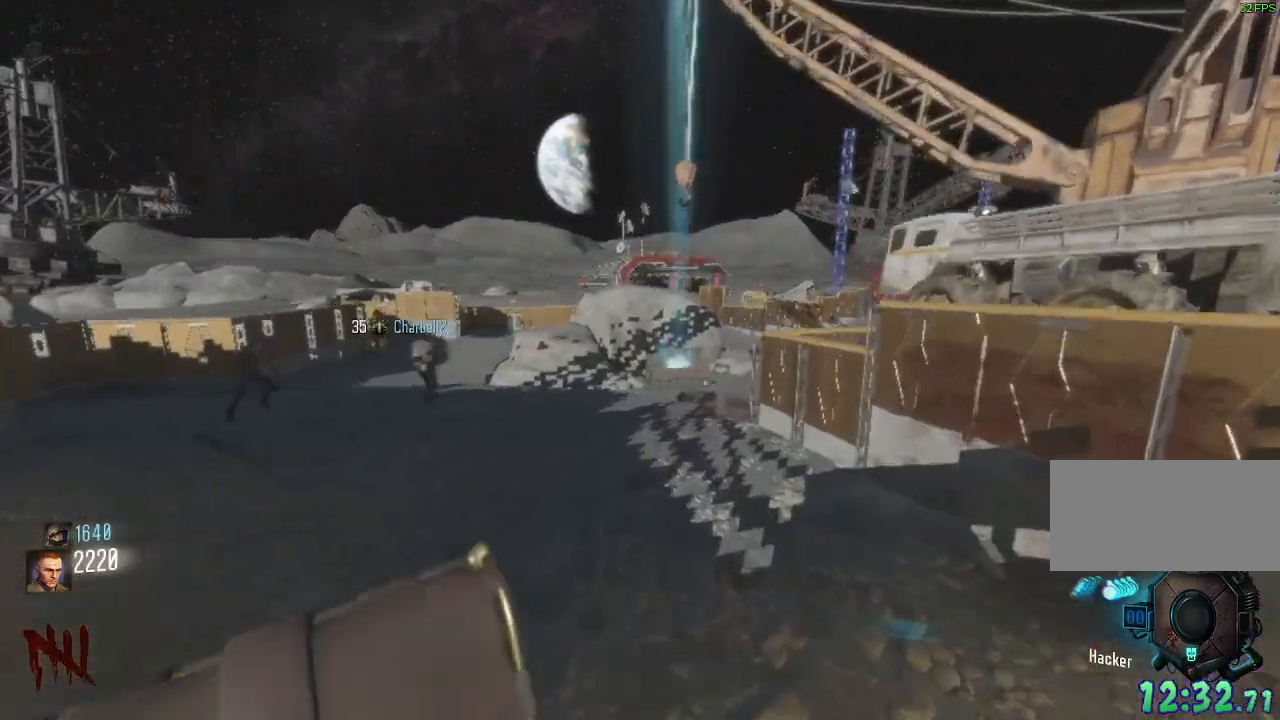
{"keys": ["shift", "space", "w"], "mouse": [], "events": [[417, "d", "up"], [467, "space", "down"], [500, "mouse_mb4", "up"]]}
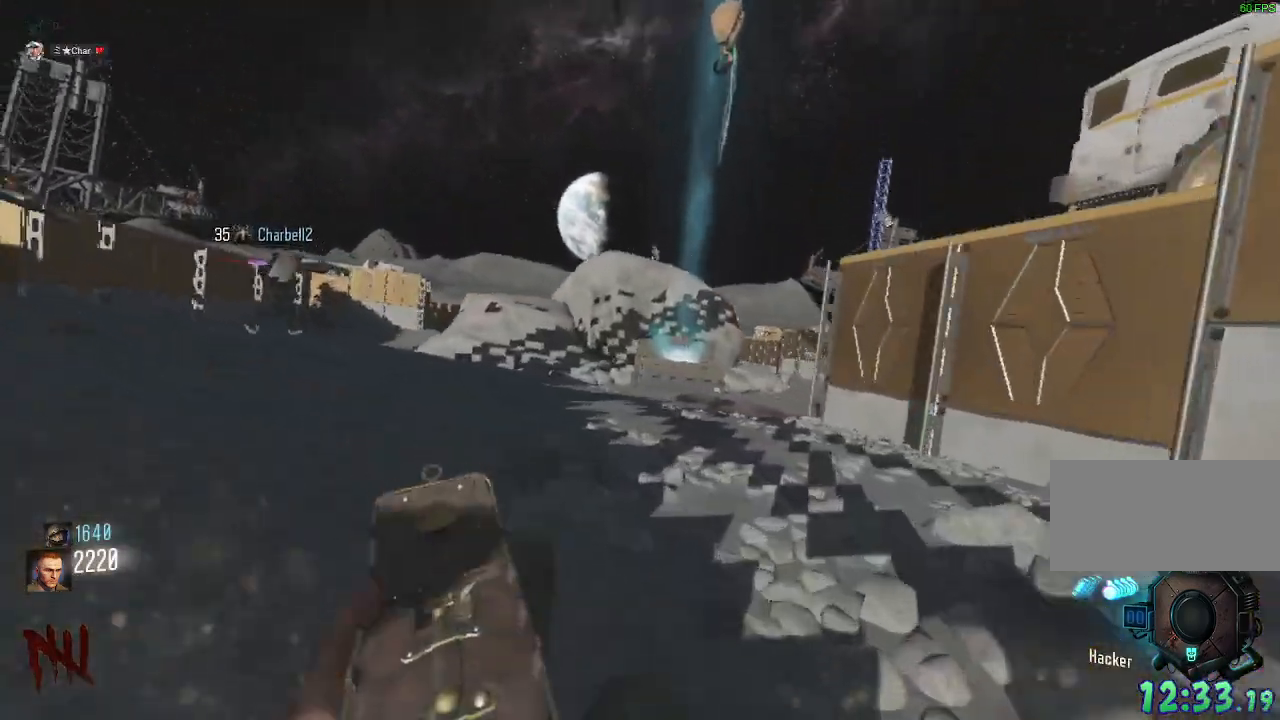
{"keys": ["shift", "w"], "mouse": [], "events": [[117, "space", "up"]]}
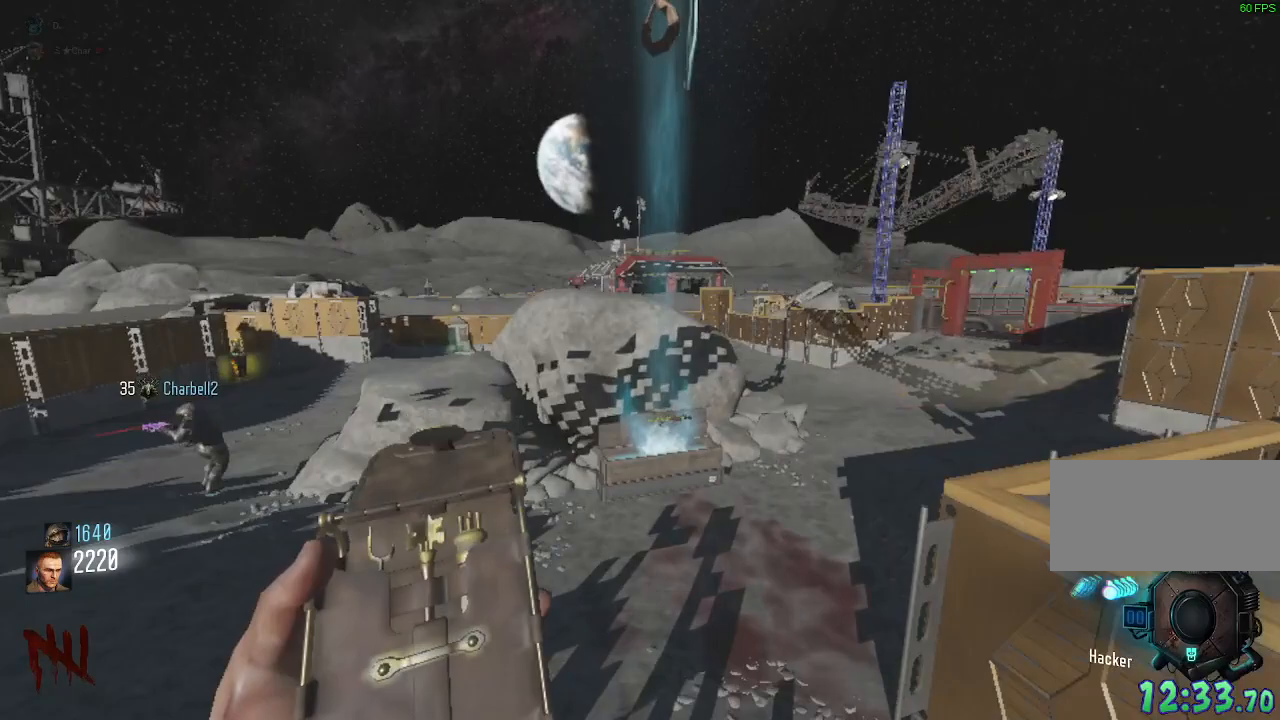
{"keys": ["shift", "w"], "mouse": [], "events": []}
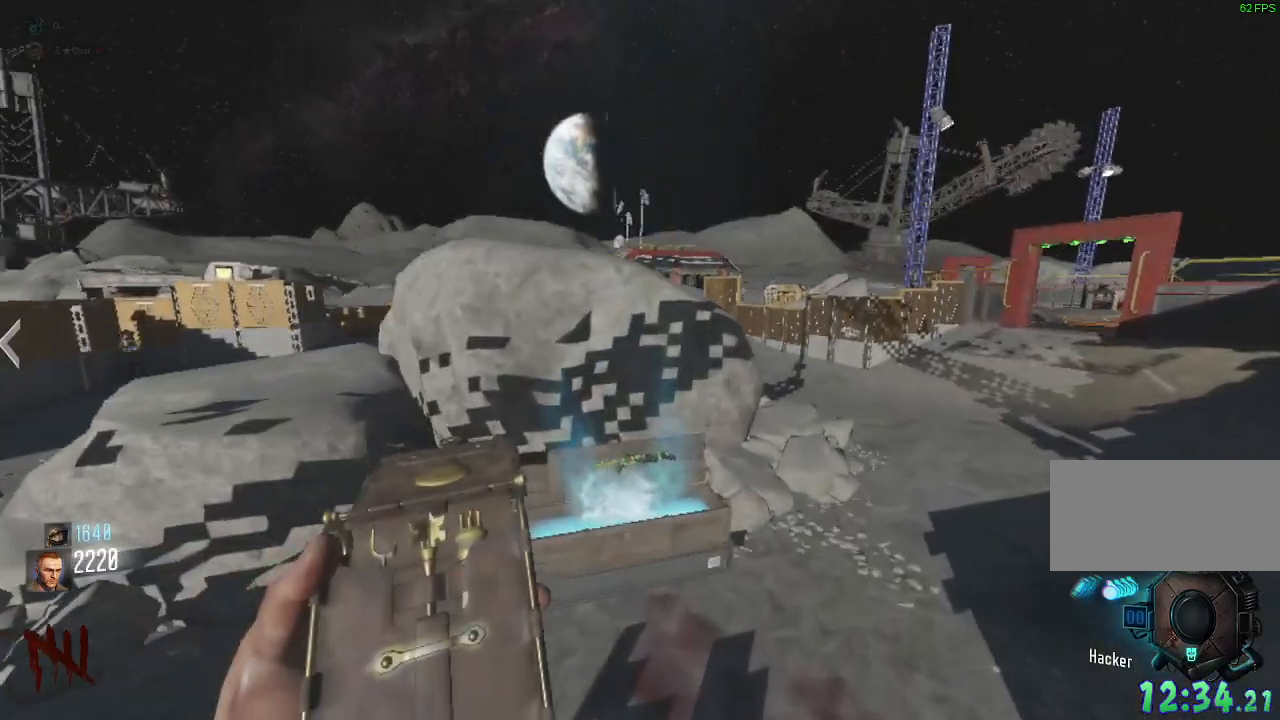
{"keys": ["e", "w"], "mouse": [], "events": [[133, "e", "down"], [500, "shift", "up"]]}
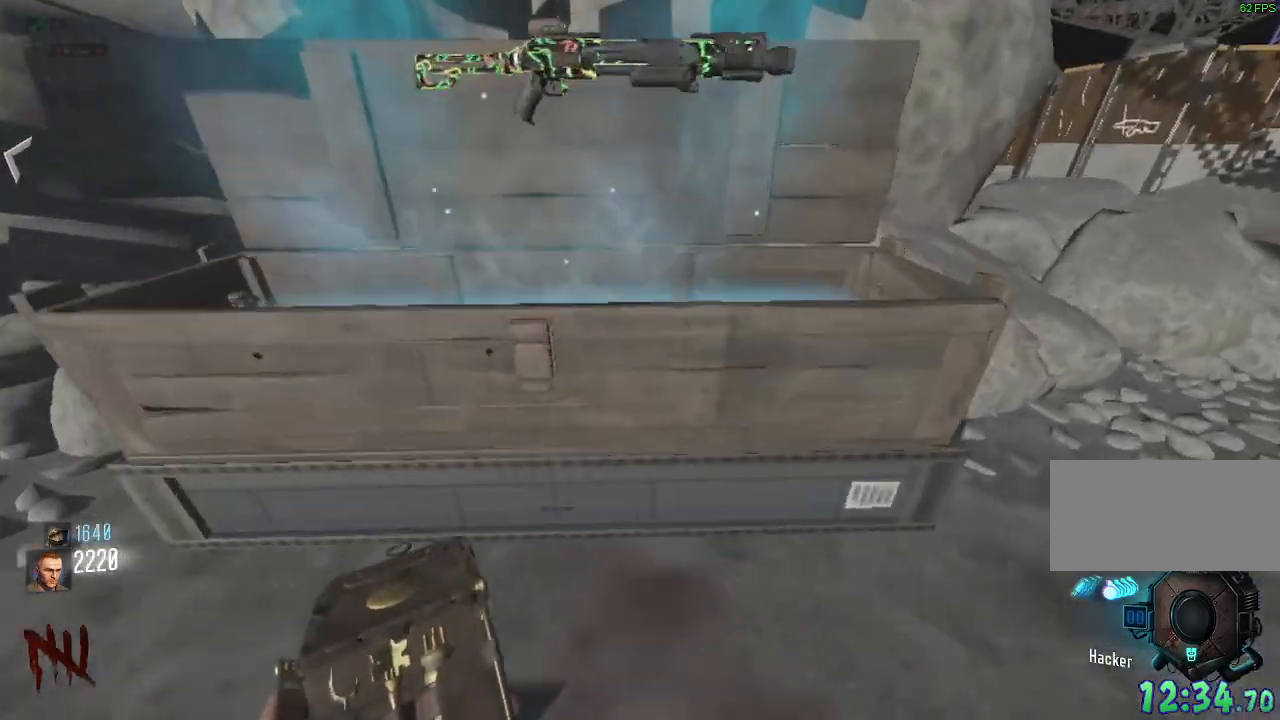
{"keys": ["e"], "mouse": [], "events": [[50, "w", "up"]]}
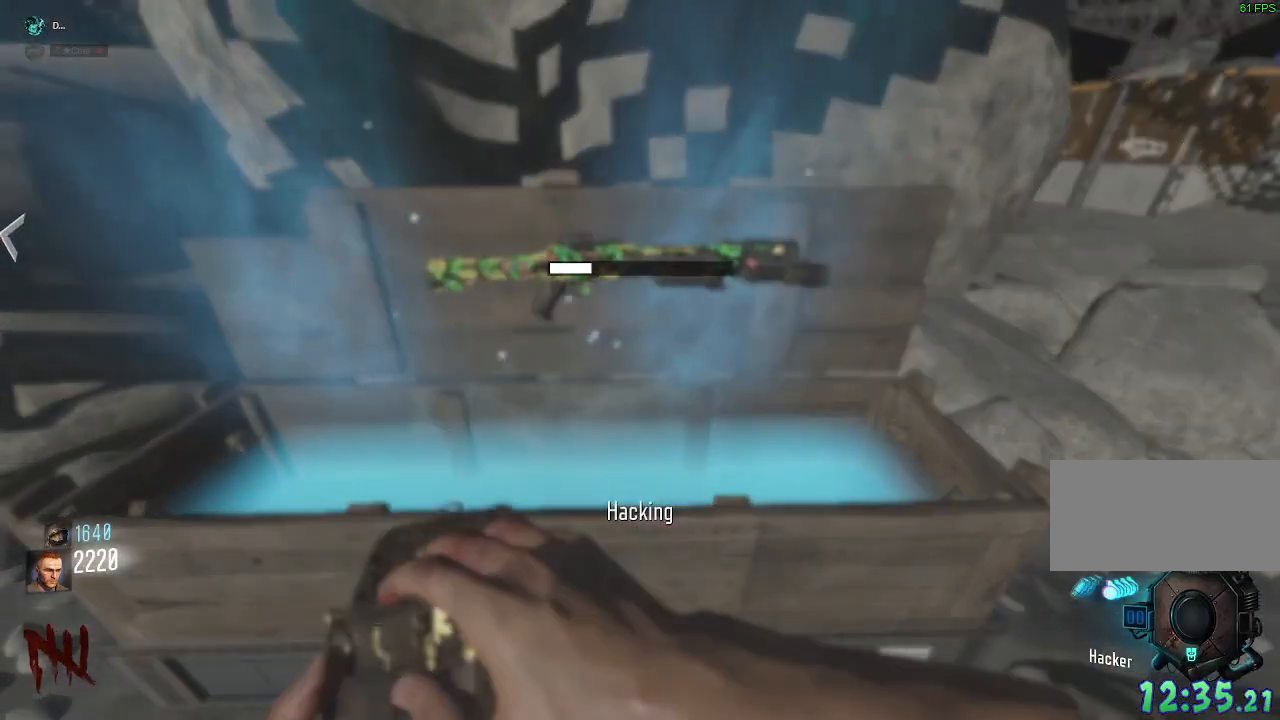
{"keys": ["e"], "mouse": [], "events": []}
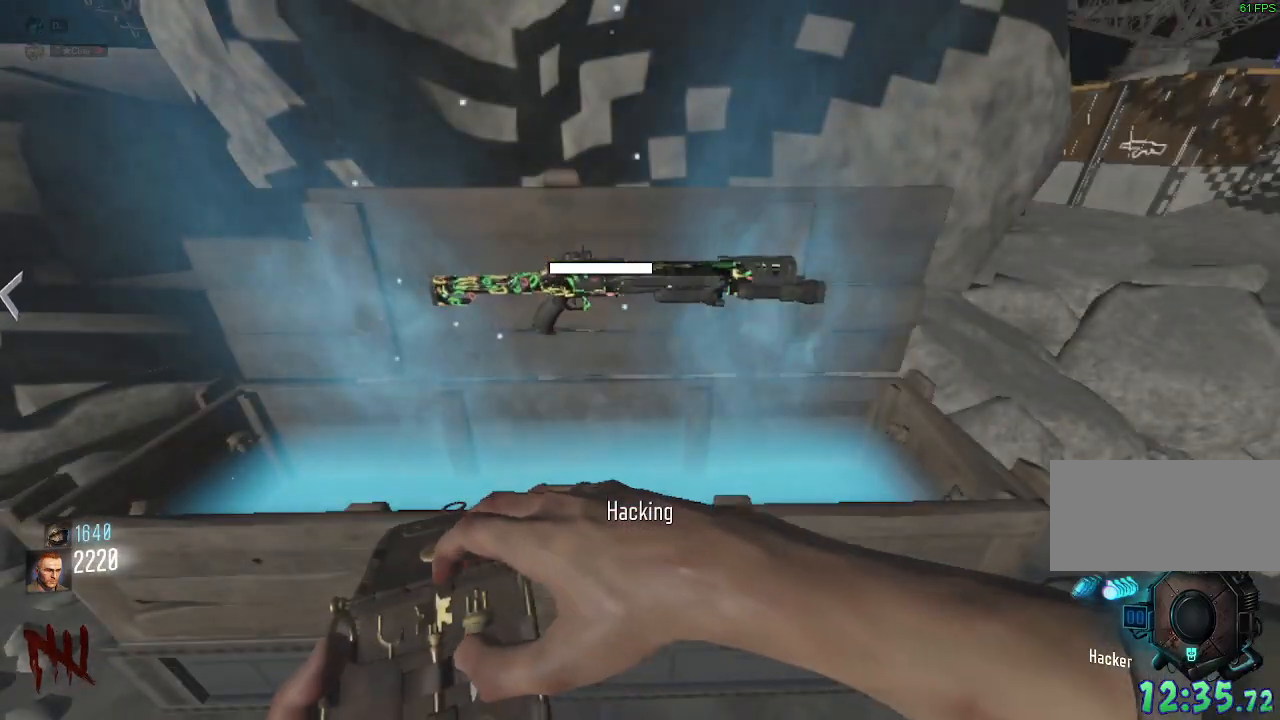
{"keys": ["e"], "mouse": [], "events": []}
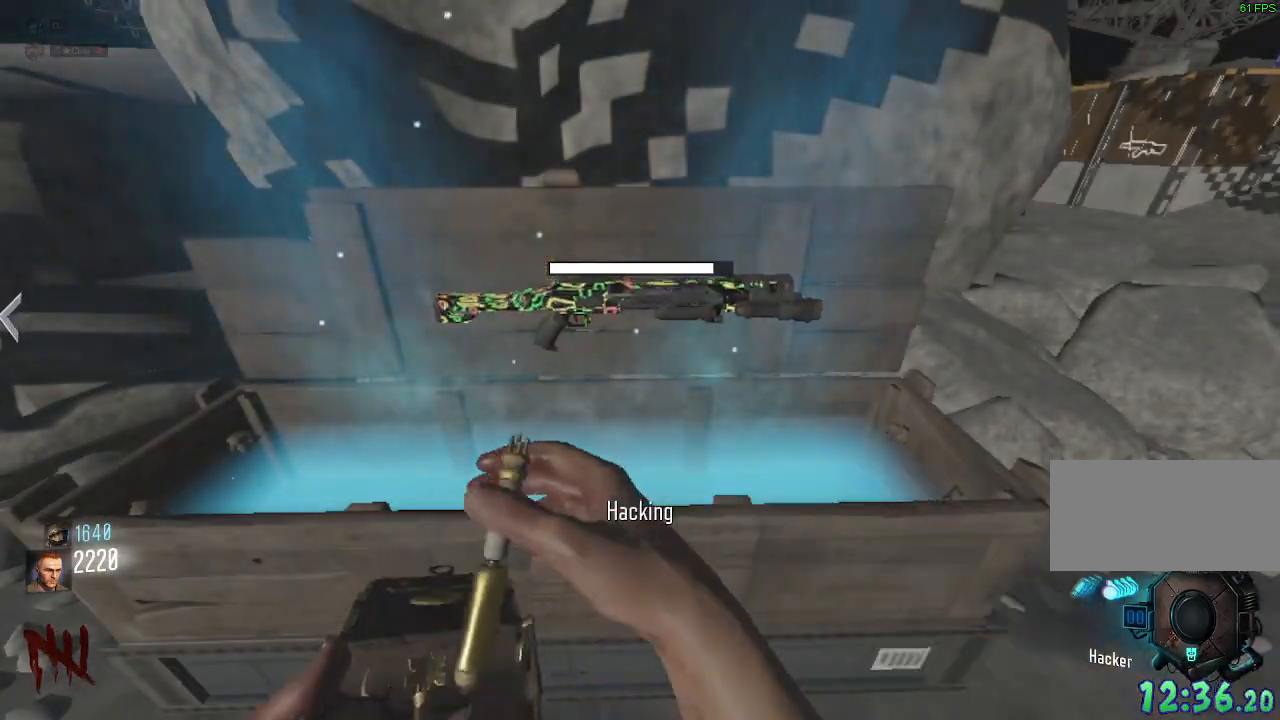
{"keys": ["a", "shift", "w"], "mouse": [], "events": [[200, "s", "down"], [250, "a", "down"], [350, "e", "up"], [367, "s", "up"], [500, "shift", "down"], [500, "w", "down"]]}
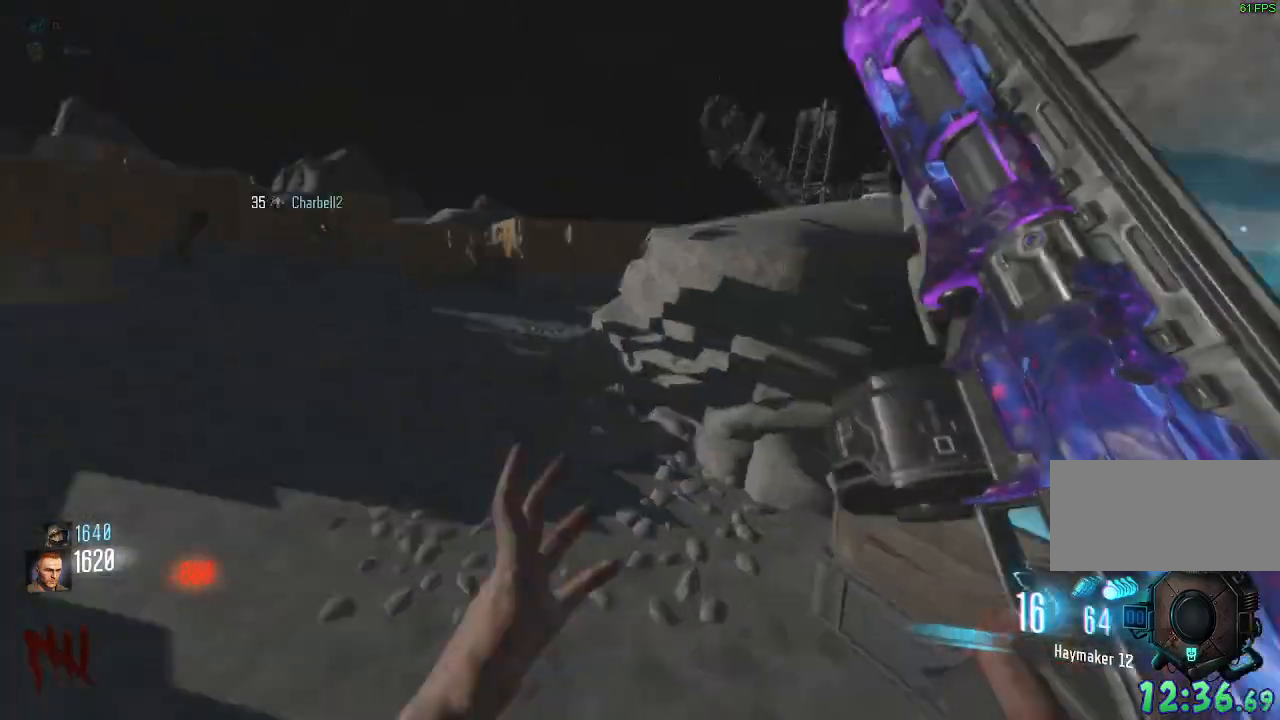
{"keys": ["a", "shift", "w"], "mouse": [], "events": []}
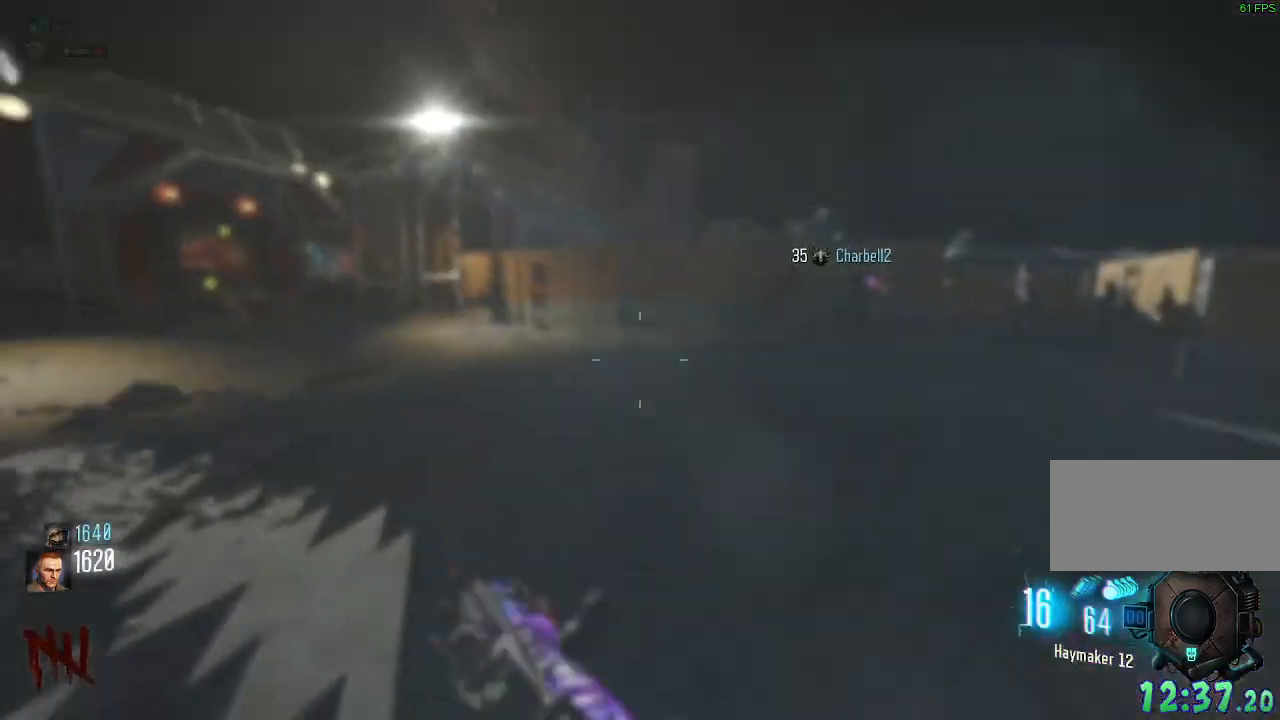
{"keys": ["a", "shift", "w"], "mouse": ["mb4"]}
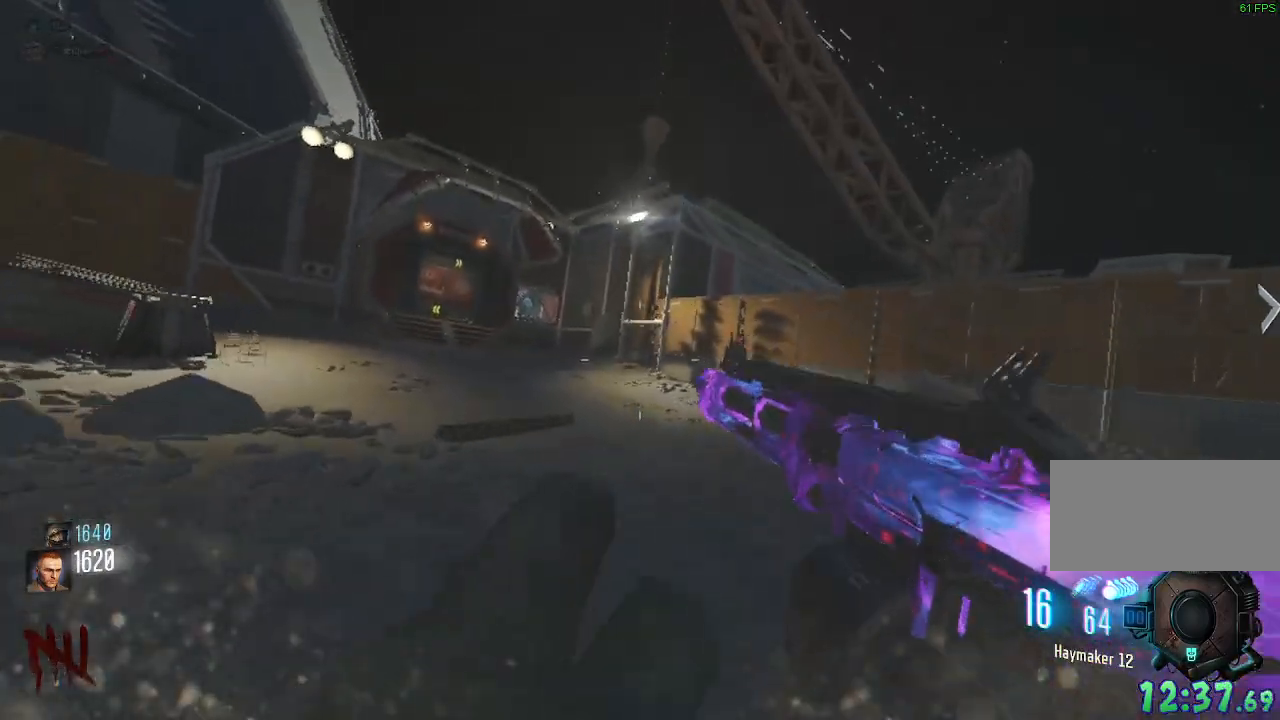
{"keys": ["a", "shift", "w"], "mouse": [], "events": [[50, "mouse_mb4", "up"], [83, "space", "down"], [267, "space", "up"]]}
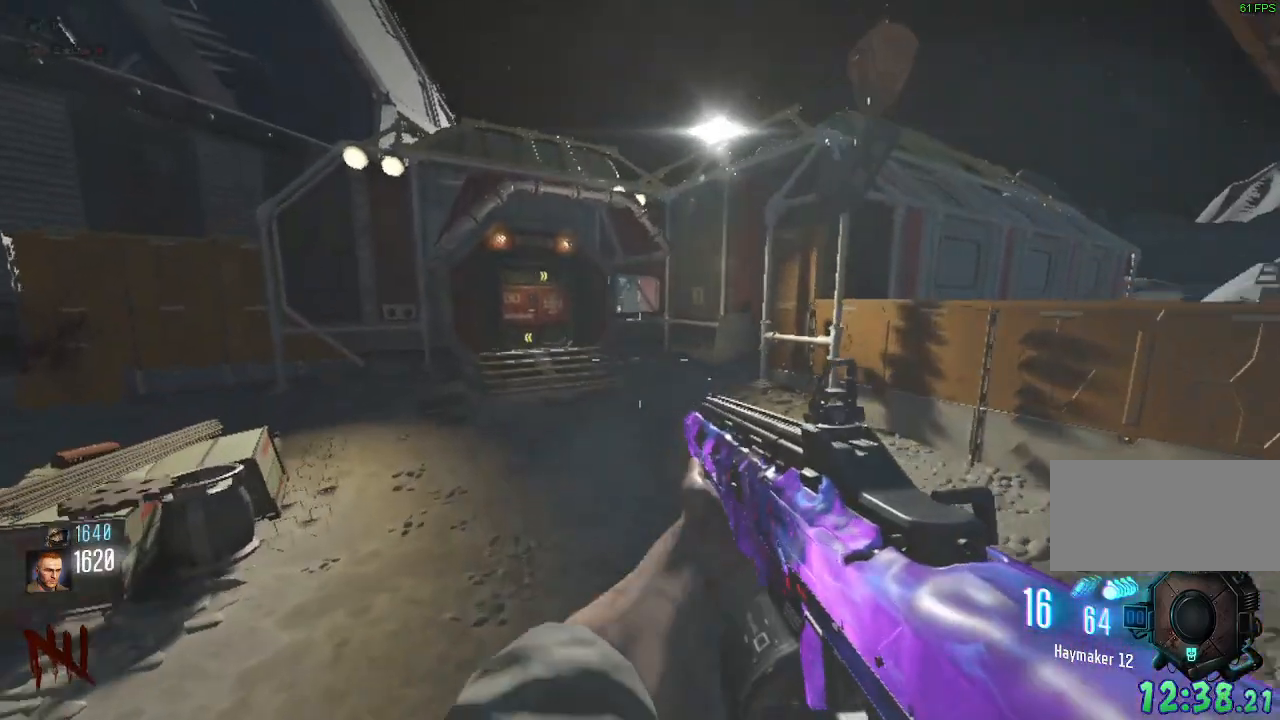
{"keys": ["a", "shift", "w"], "mouse": ["mb4"]}
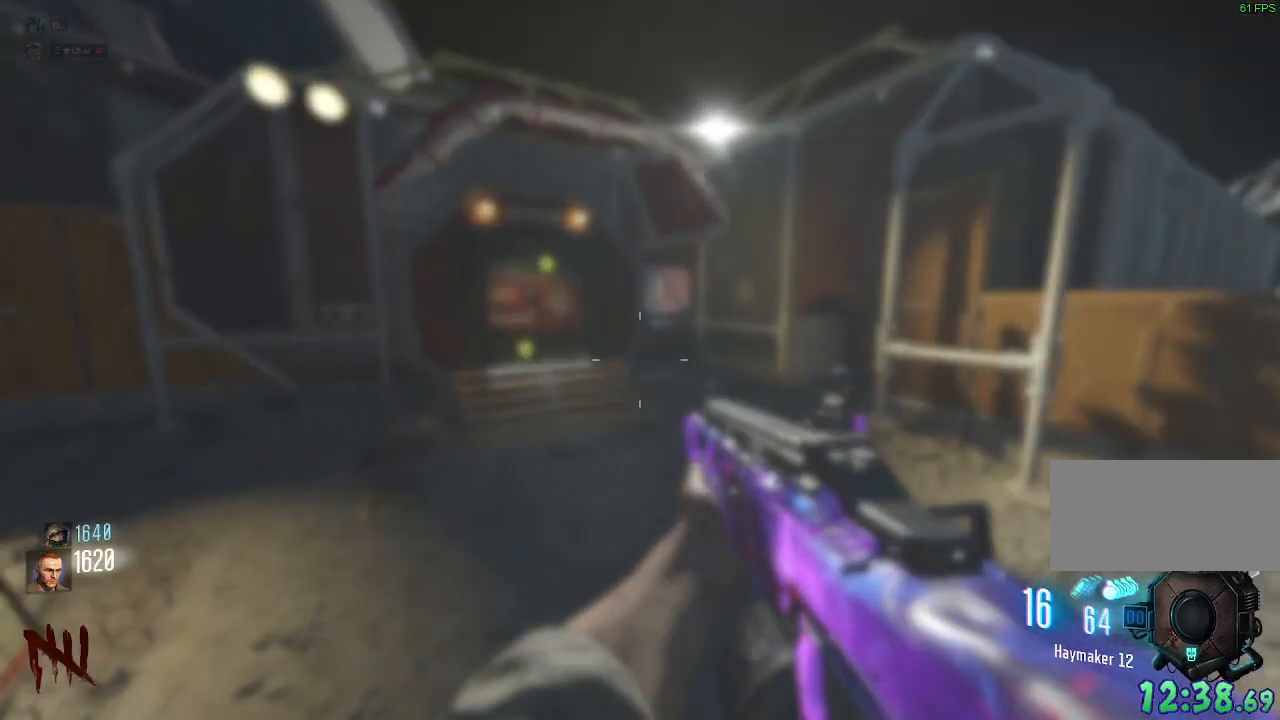
{"keys": ["shift", "w"], "mouse": [], "events": [[367, "space", "down"], [450, "mouse_mb4", "up"], [450, "space", "up"], [467, "a", "up"]]}
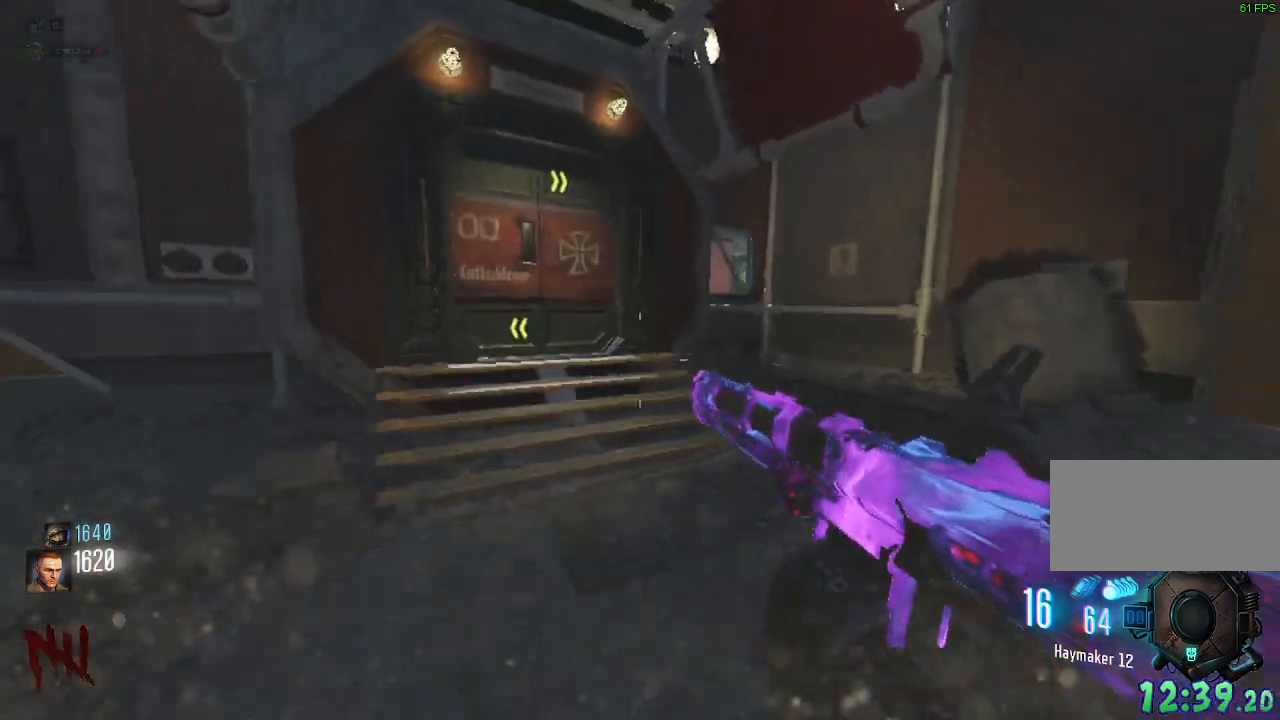
{"keys": ["w"], "mouse": [], "events": [[100, "a", "down"], [283, "shift", "up"], [383, "a", "up"]]}
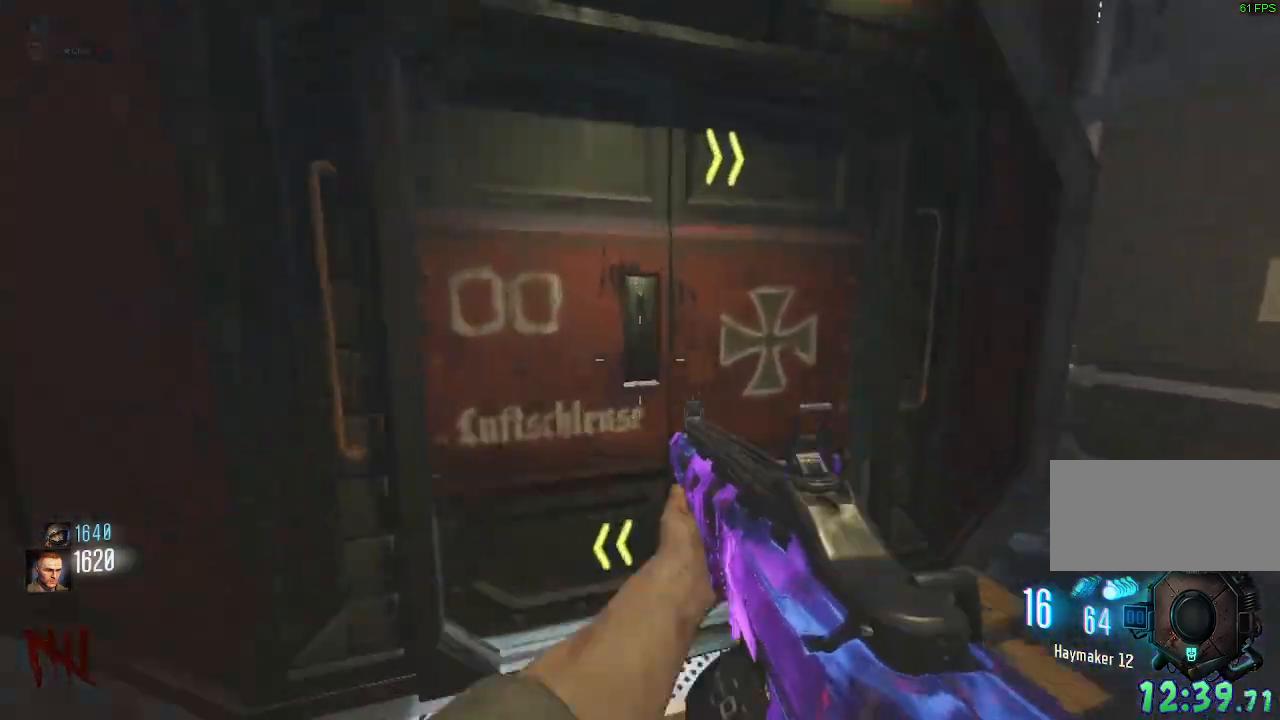
{"keys": ["a", "w"], "mouse": [], "events": [[400, "a", "down"]]}